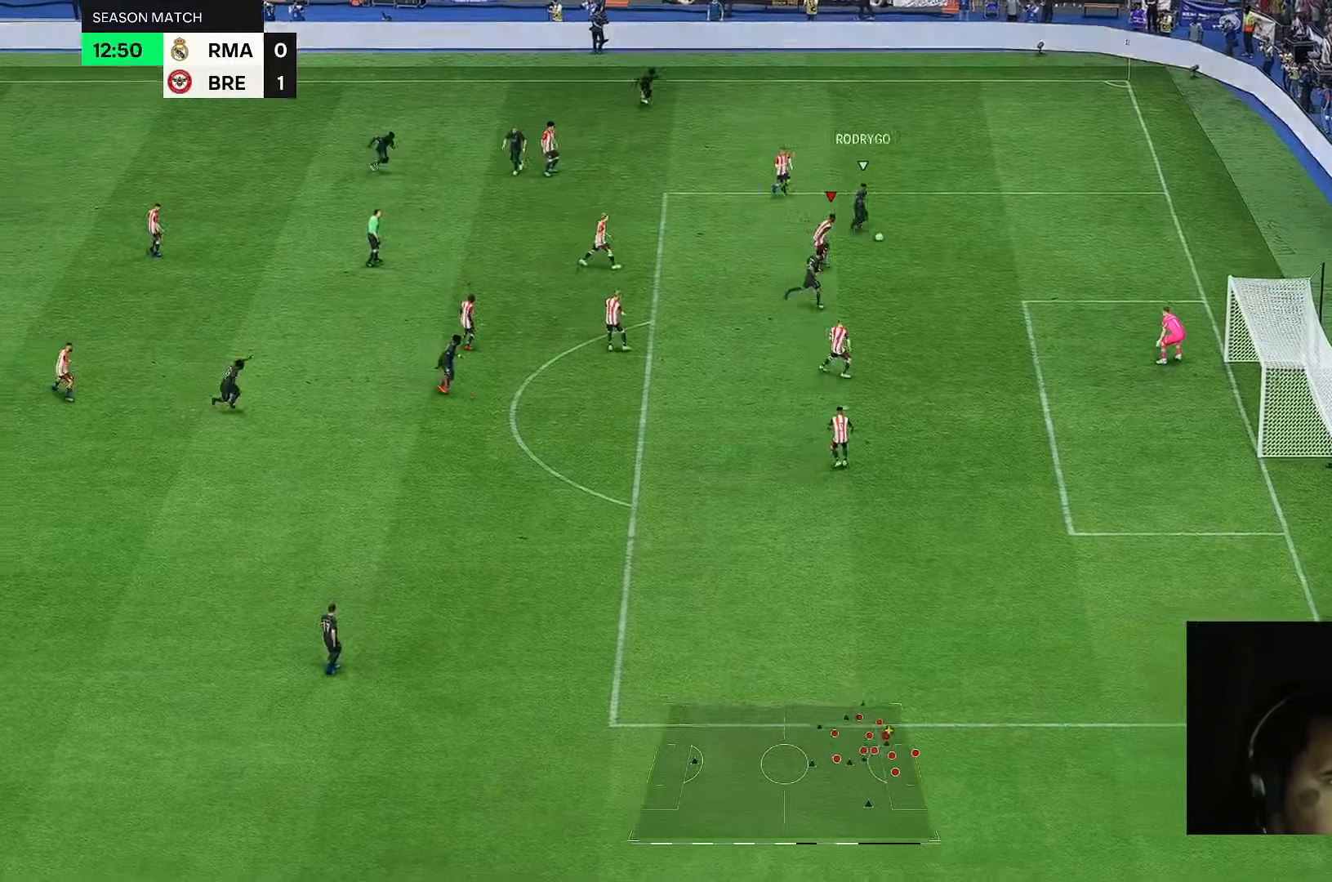
Gameplay with a controller (Xbox layout); each line is a JSON object with the inputs held at the frame after it (dt_ms = milliseconds from this image to that frame). "events" lists button and stick changes between this image and that frame as [ms after this image, input, new state], when the widget could be followed in between. Not read: L3 R2 R3.
{"dt_ms": 500, "buttons": [], "left_stick": "right", "right_stick": "center", "events": []}
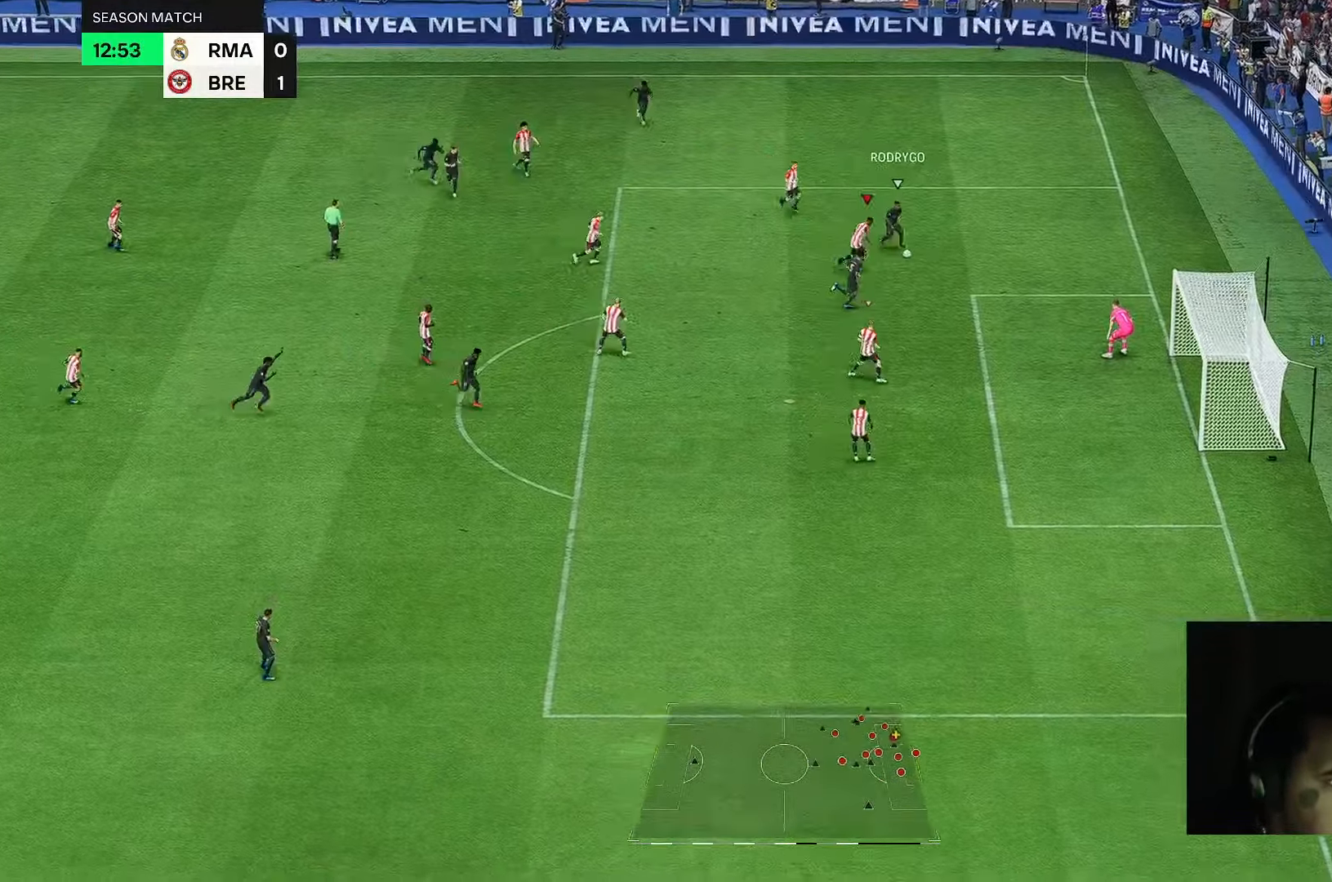
{"dt_ms": 500, "buttons": [], "left_stick": "right", "right_stick": "center", "events": []}
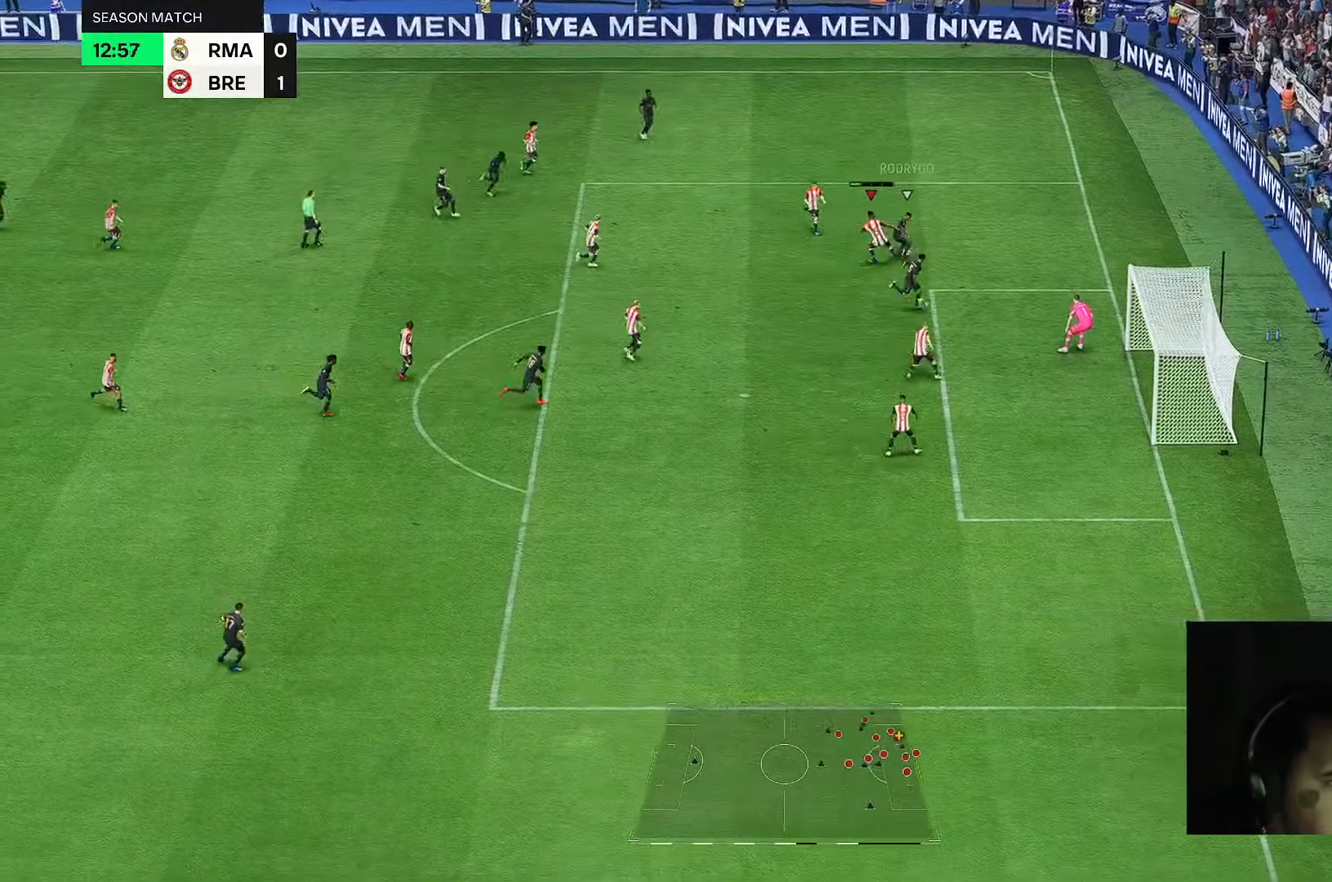
{"dt_ms": 500, "buttons": [], "left_stick": "up-right", "right_stick": "center", "events": [[217, "left_stick", "up-right"]]}
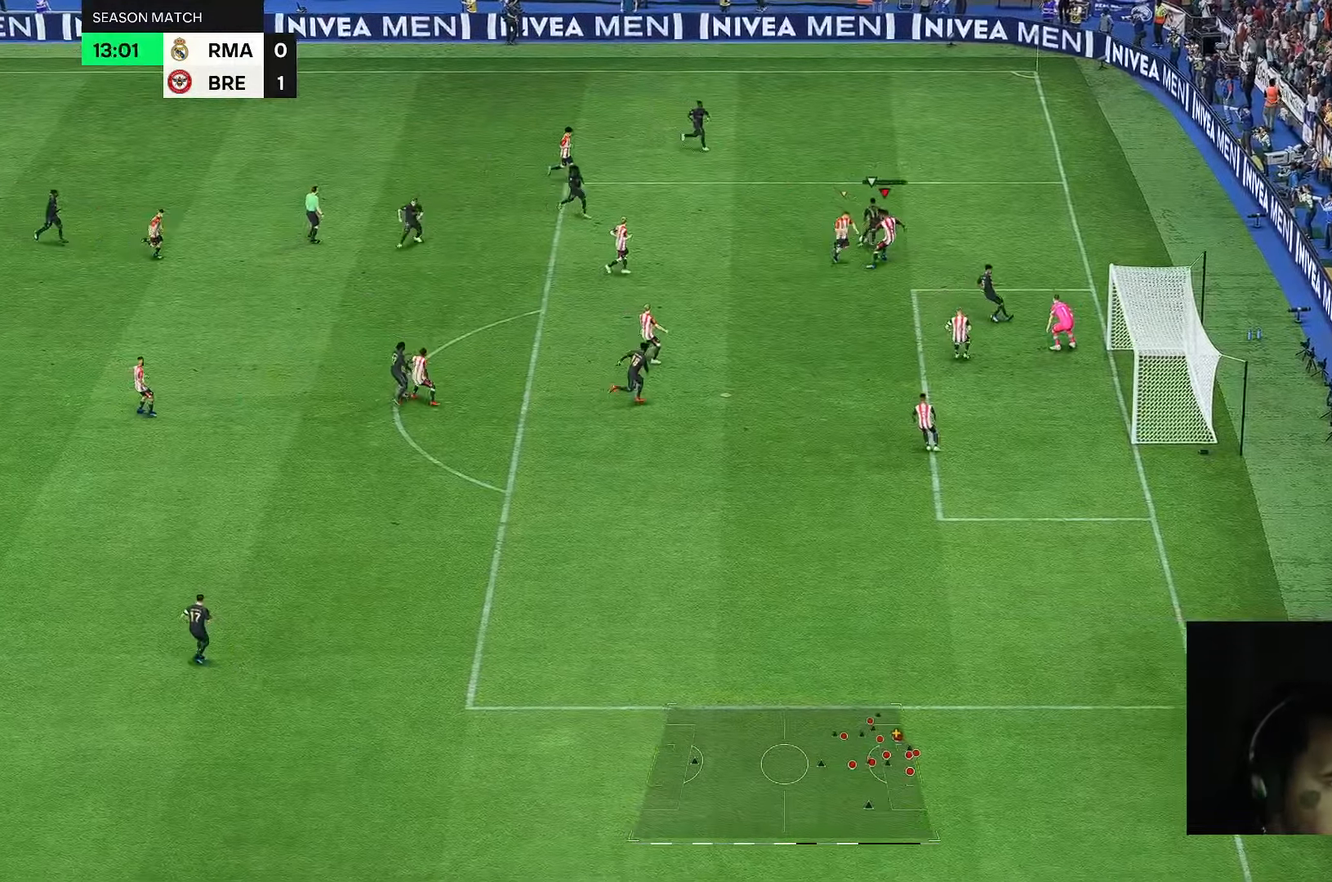
{"dt_ms": 500, "buttons": [], "left_stick": "up-left", "right_stick": "center", "events": [[117, "left_stick", "up"], [233, "left_stick", "up-left"]]}
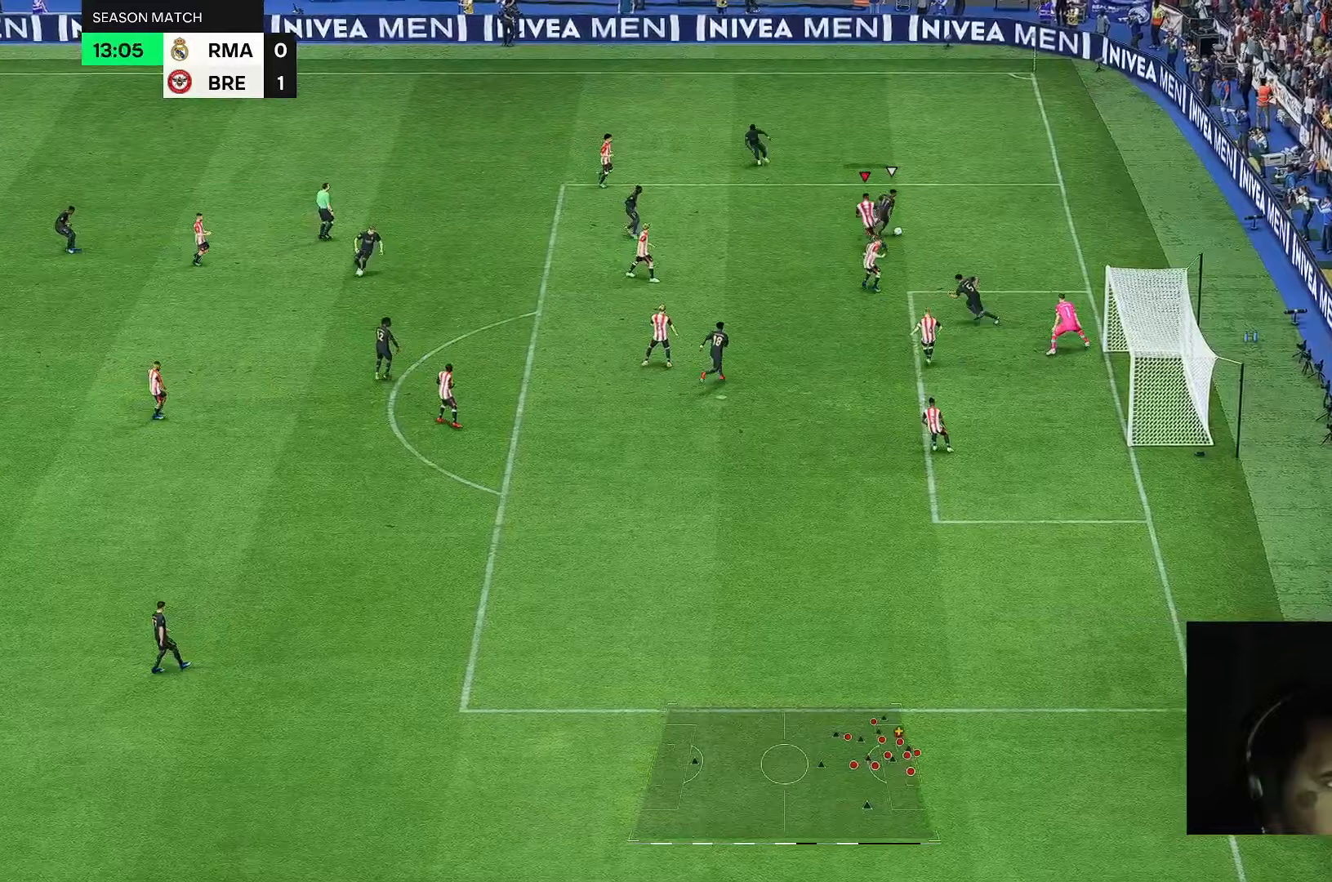
{"dt_ms": 500, "buttons": [], "left_stick": "right", "right_stick": "center", "events": [[150, "left_stick", "up"], [250, "left_stick", "up-right"], [383, "left_stick", "right"]]}
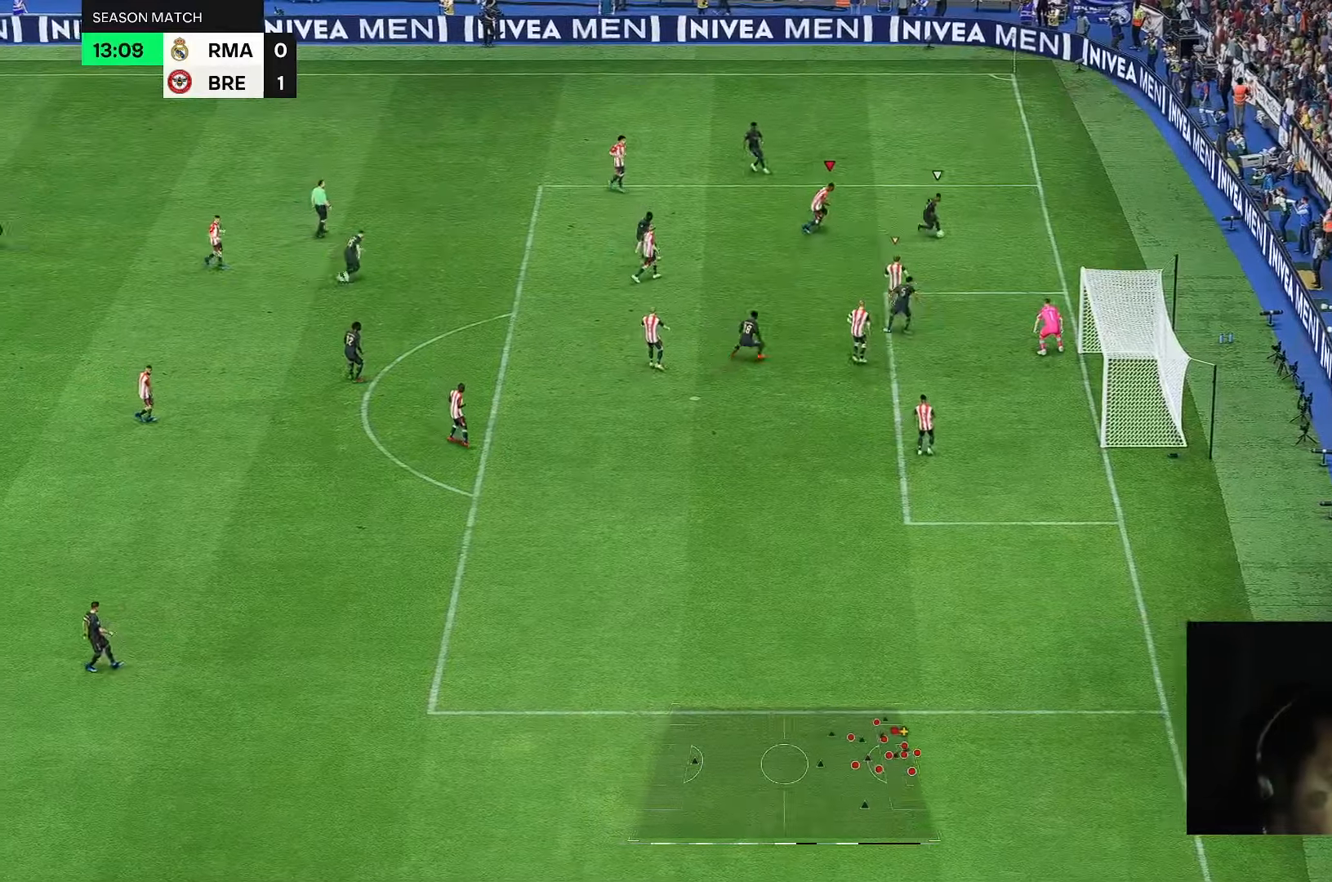
{"dt_ms": 500, "buttons": [], "left_stick": "down-right", "right_stick": "center", "events": [[133, "left_stick", "down-right"]]}
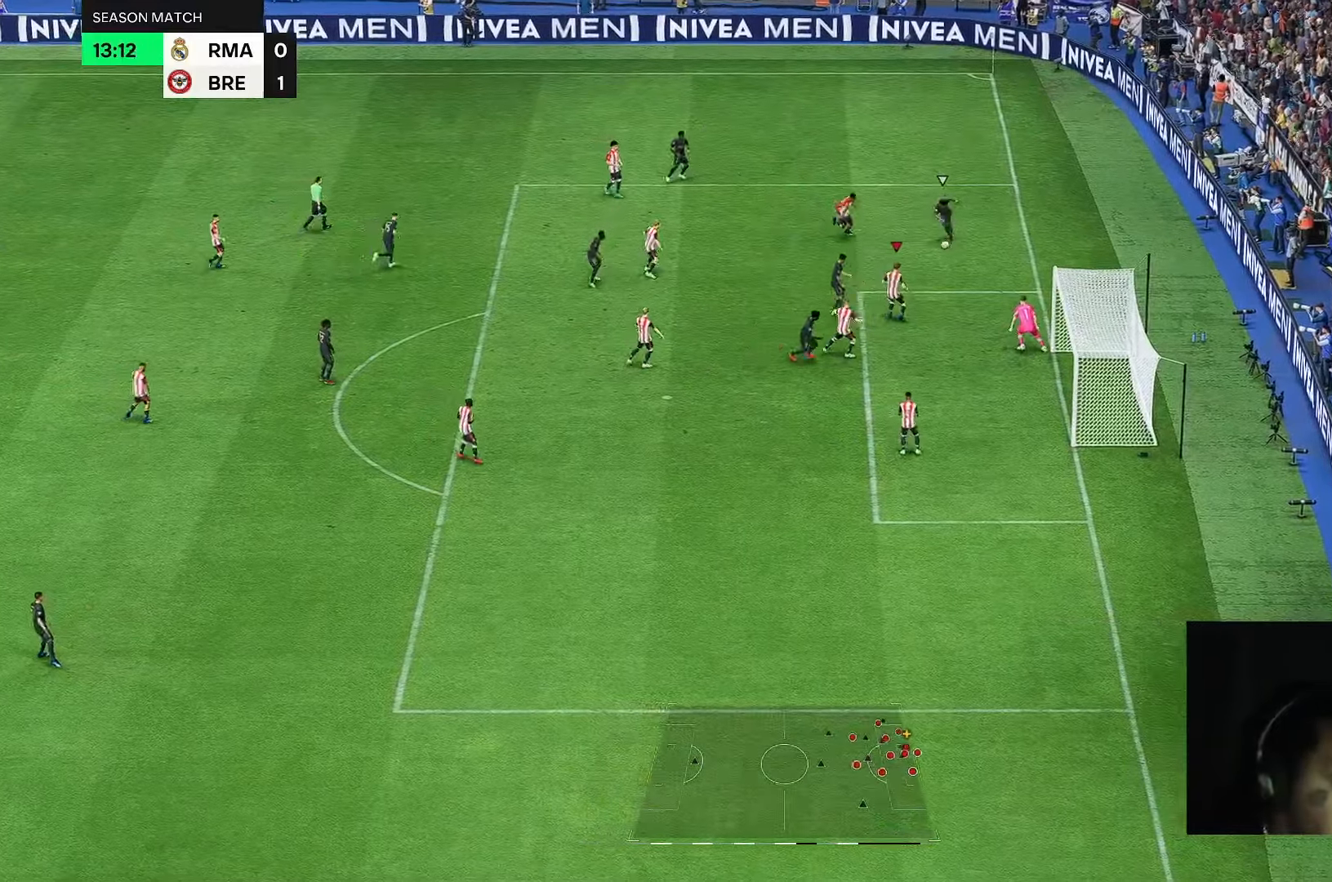
{"dt_ms": 500, "buttons": [], "left_stick": "down-left", "right_stick": "center", "events": [[383, "left_stick", "down-left"]]}
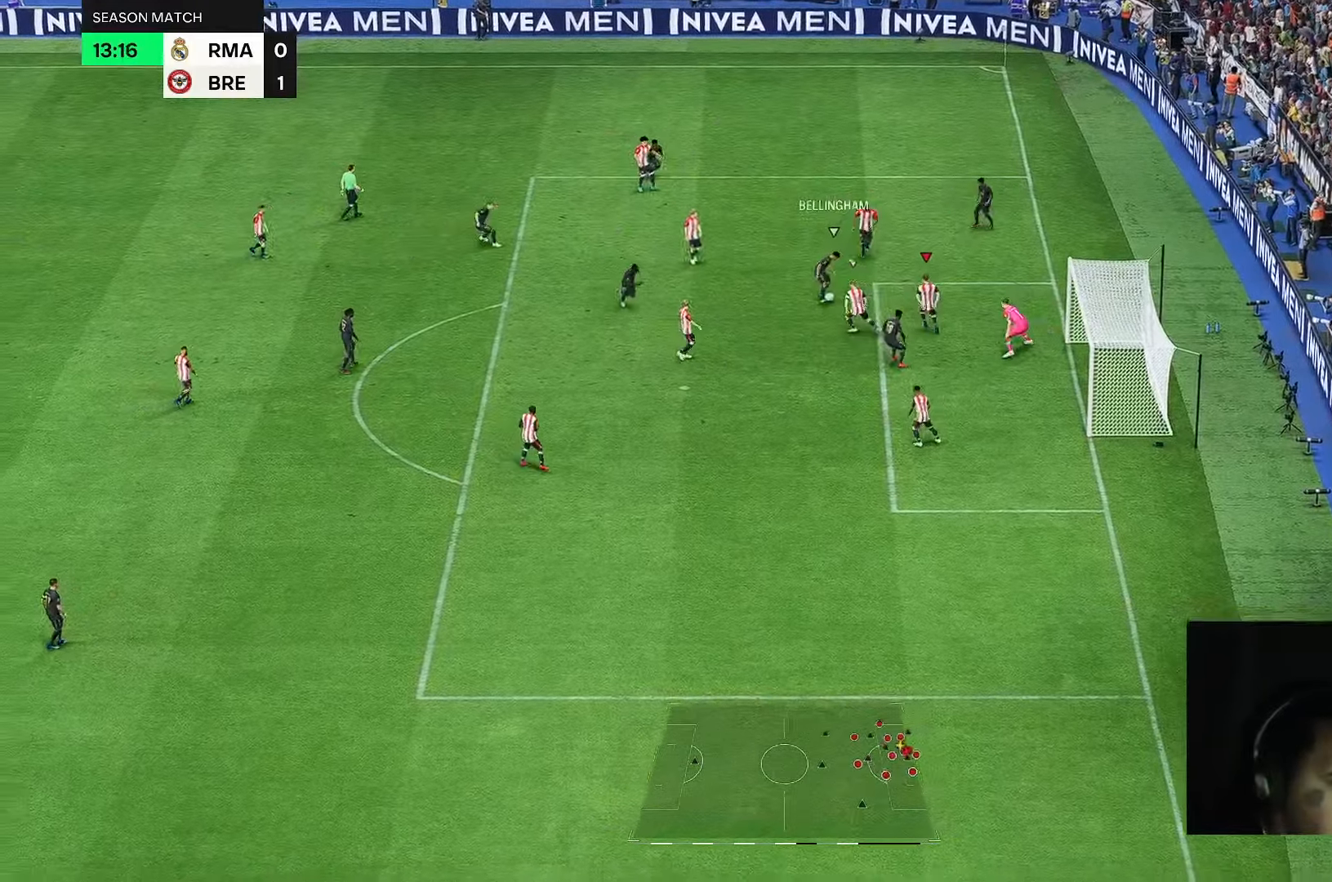
{"dt_ms": 500, "buttons": [], "left_stick": "up-left", "right_stick": "center", "events": [[83, "left_stick", "left"], [283, "left_stick", "up-left"]]}
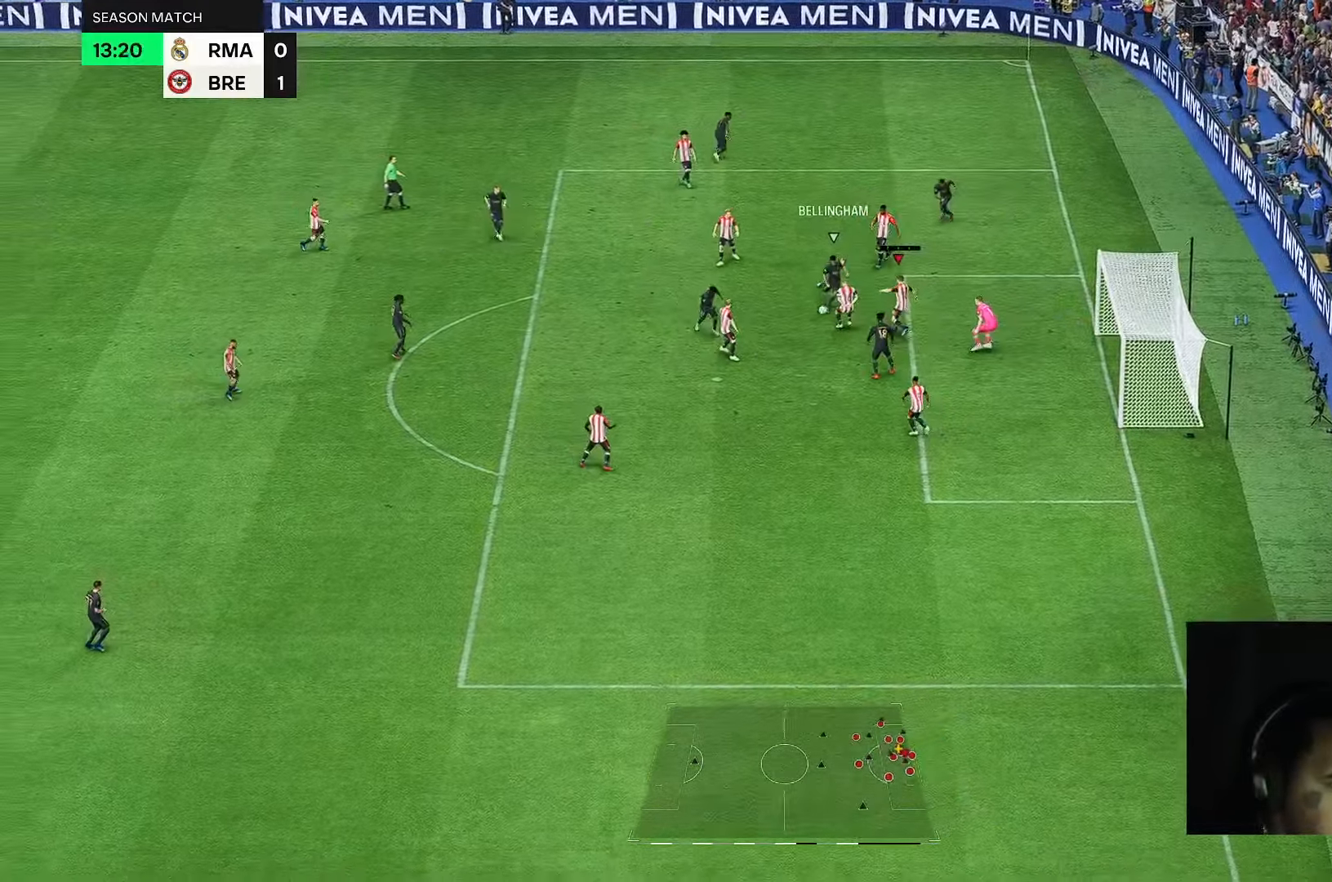
{"dt_ms": 500, "buttons": [], "left_stick": "up-left", "right_stick": "center", "events": []}
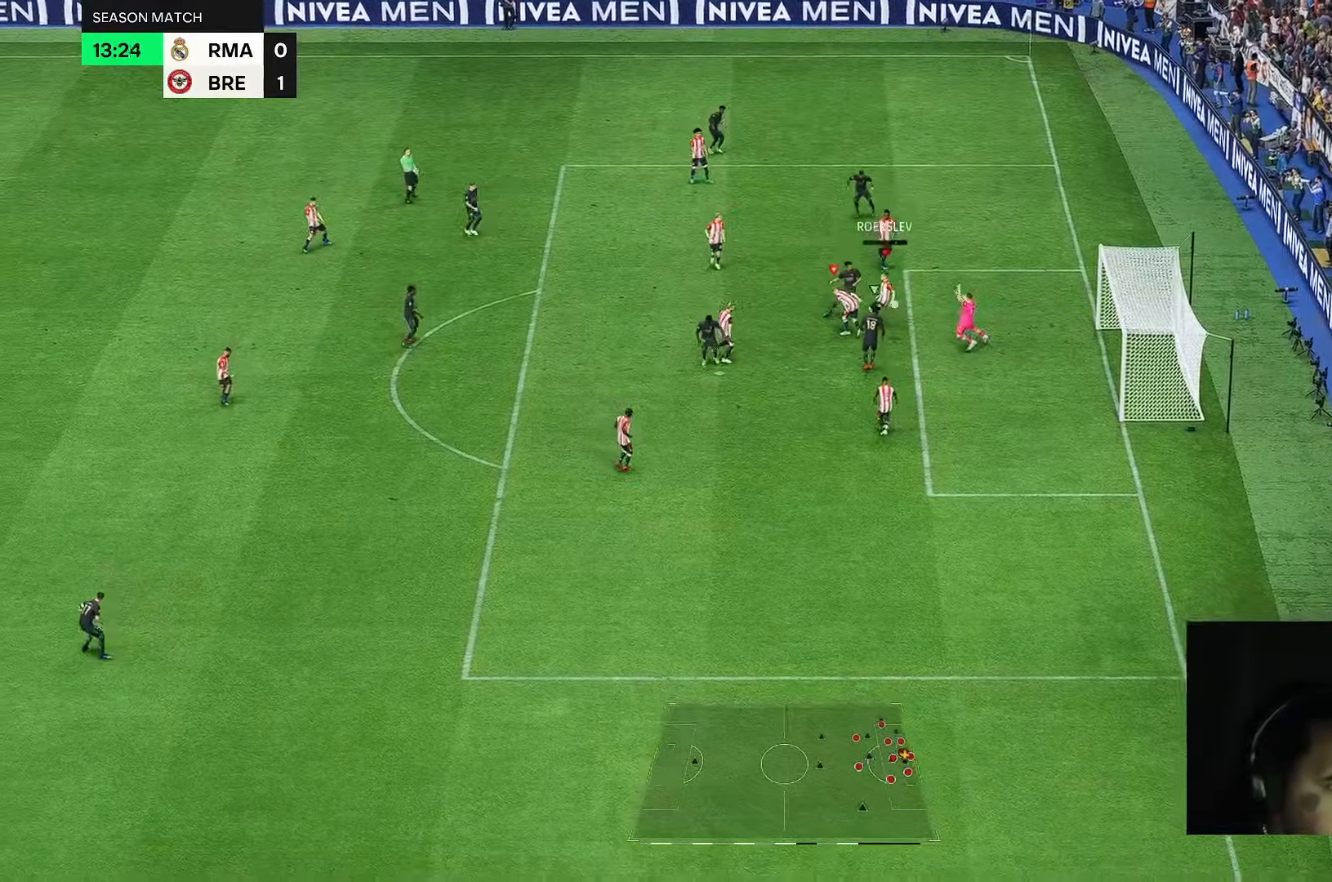
{"dt_ms": 500, "buttons": [], "left_stick": "left", "right_stick": "center", "events": [[133, "left_stick", "left"], [350, "left_stick", "up"], [483, "left_stick", "left"]]}
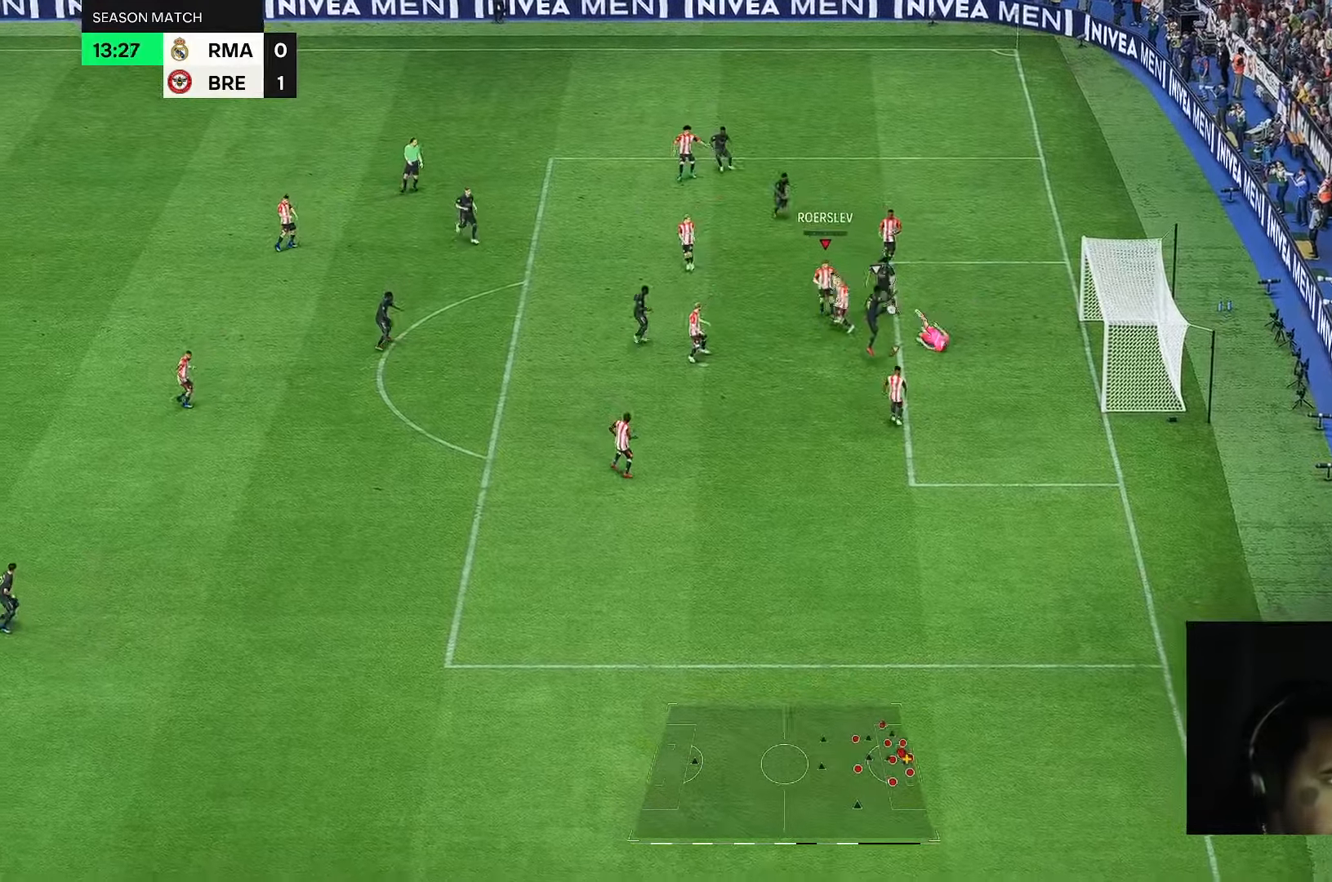
{"dt_ms": 500, "buttons": [], "left_stick": "left", "right_stick": "center", "events": []}
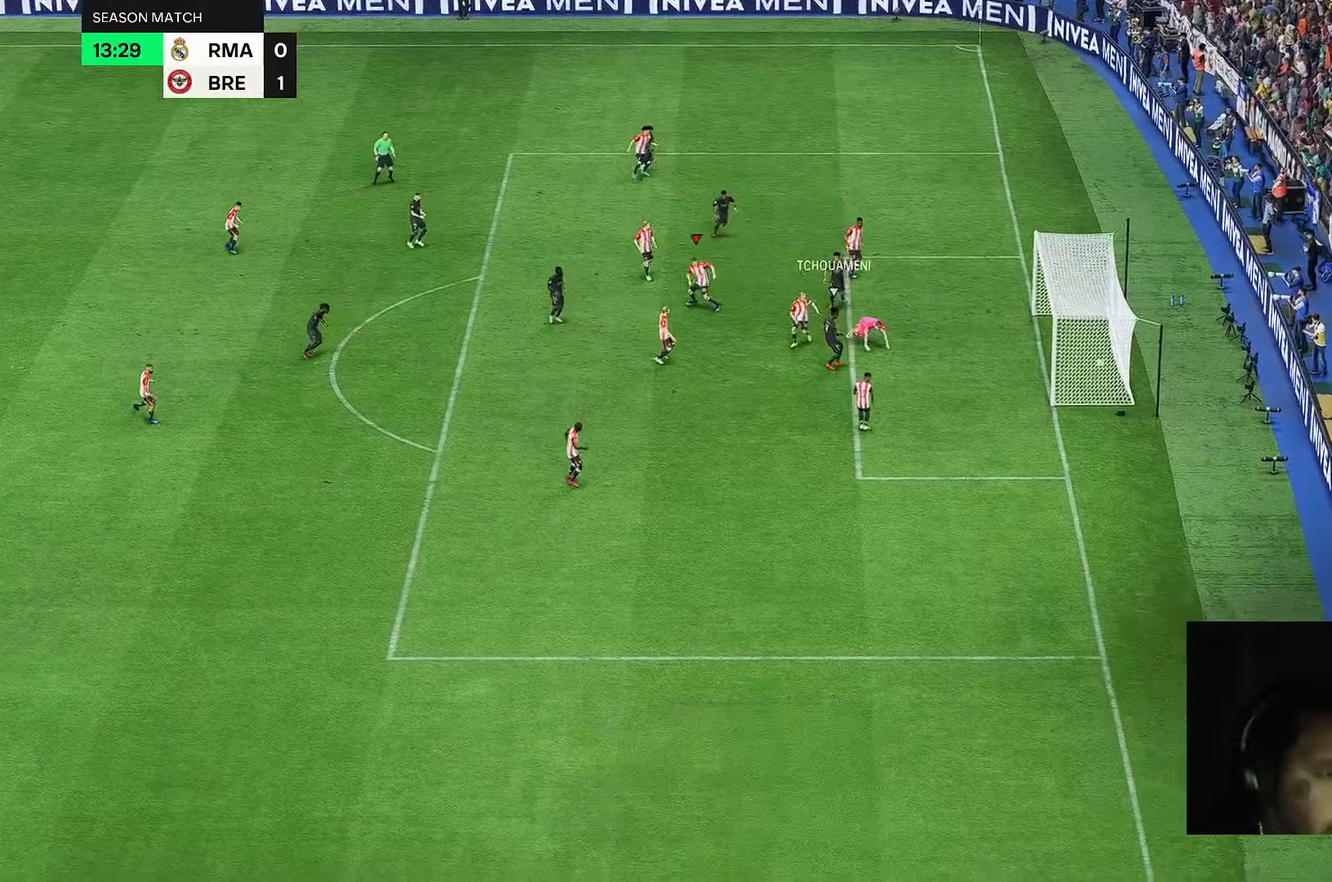
{"dt_ms": 1000, "buttons": [], "left_stick": "center", "right_stick": "down"}
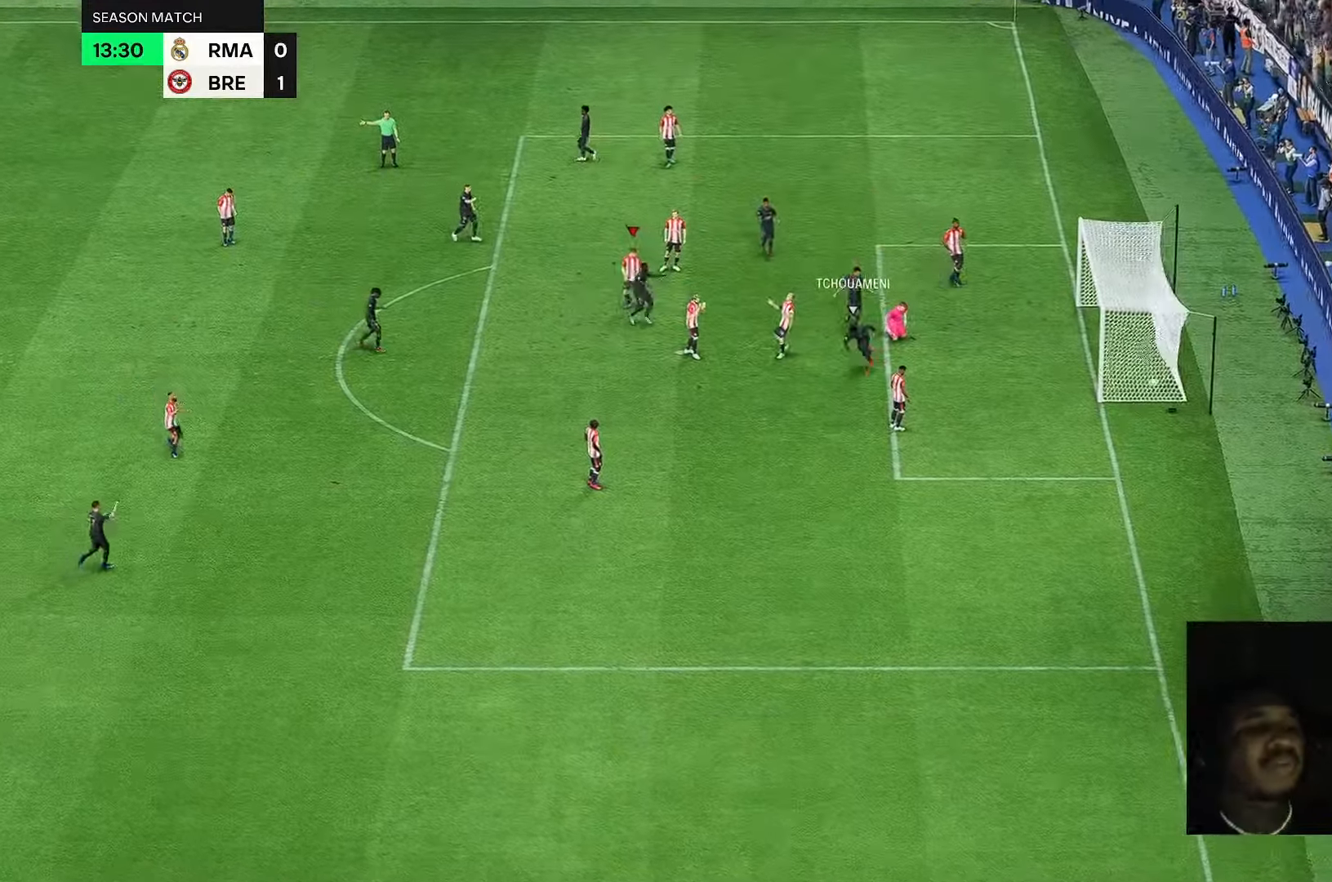
{"dt_ms": 500, "buttons": [], "left_stick": "center", "right_stick": "down"}
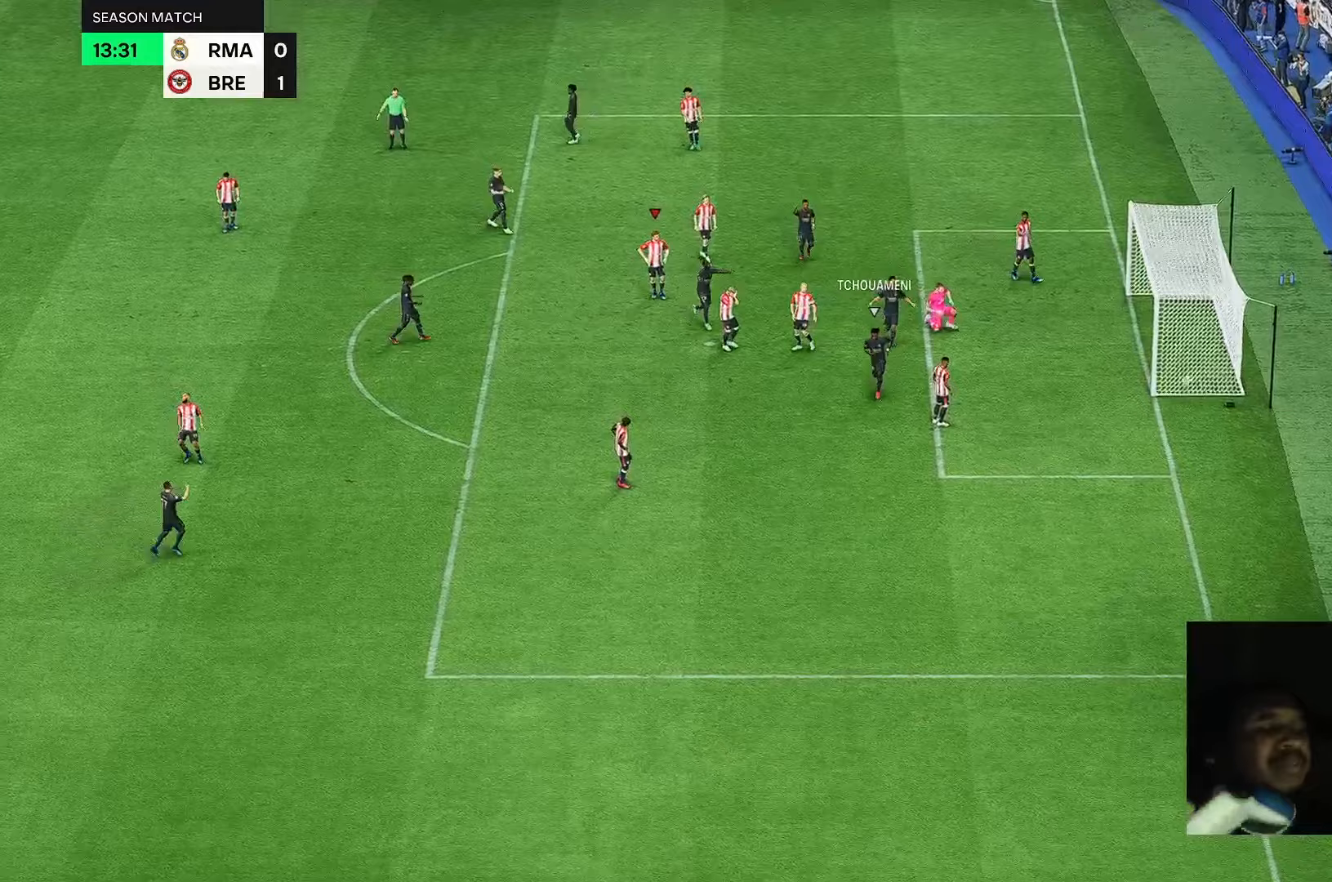
{"dt_ms": 1000, "buttons": [], "left_stick": "center", "right_stick": "center"}
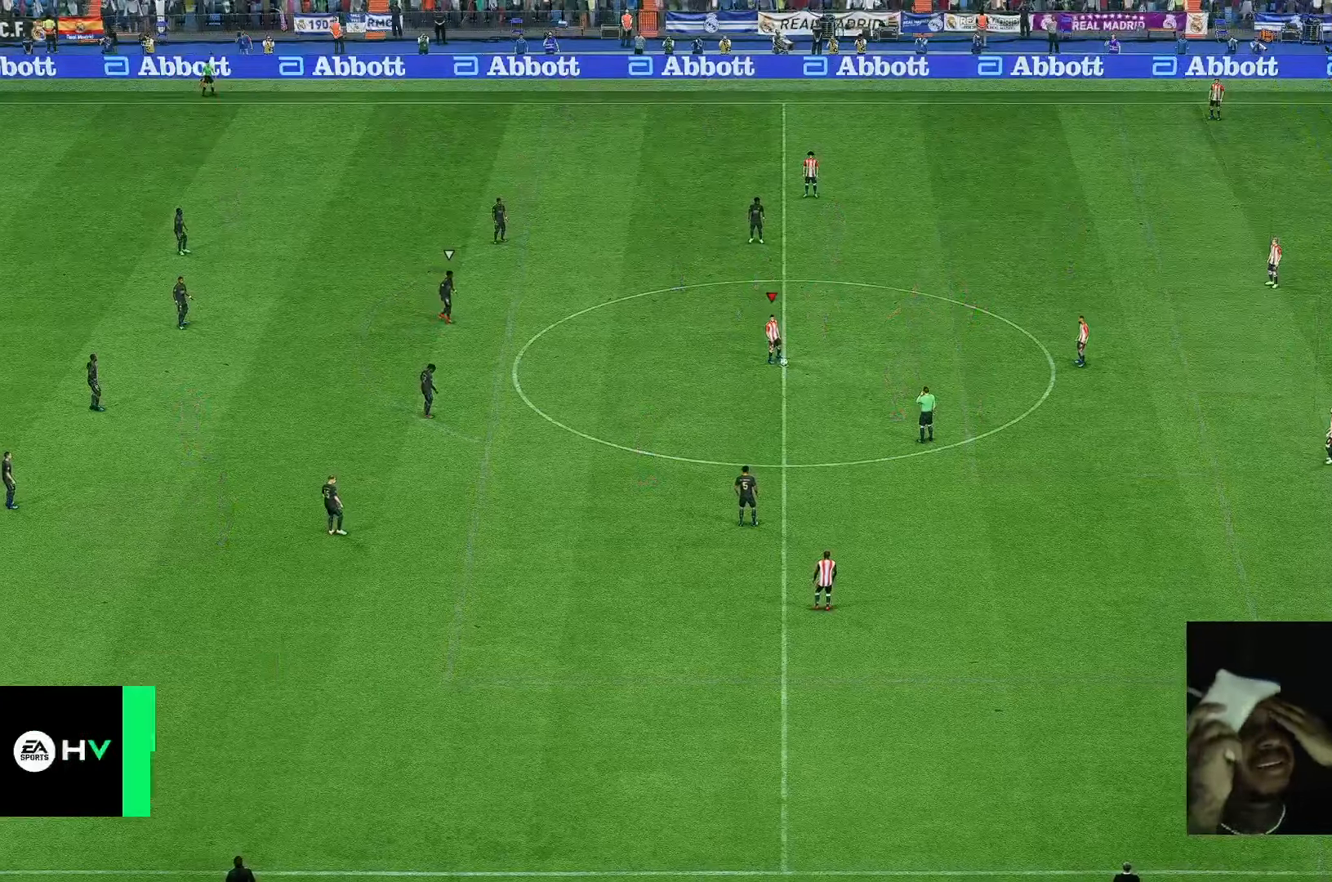
{"dt_ms": 500, "buttons": [], "left_stick": "up-right", "right_stick": "center", "events": [[483, "left_stick", "up-right"]]}
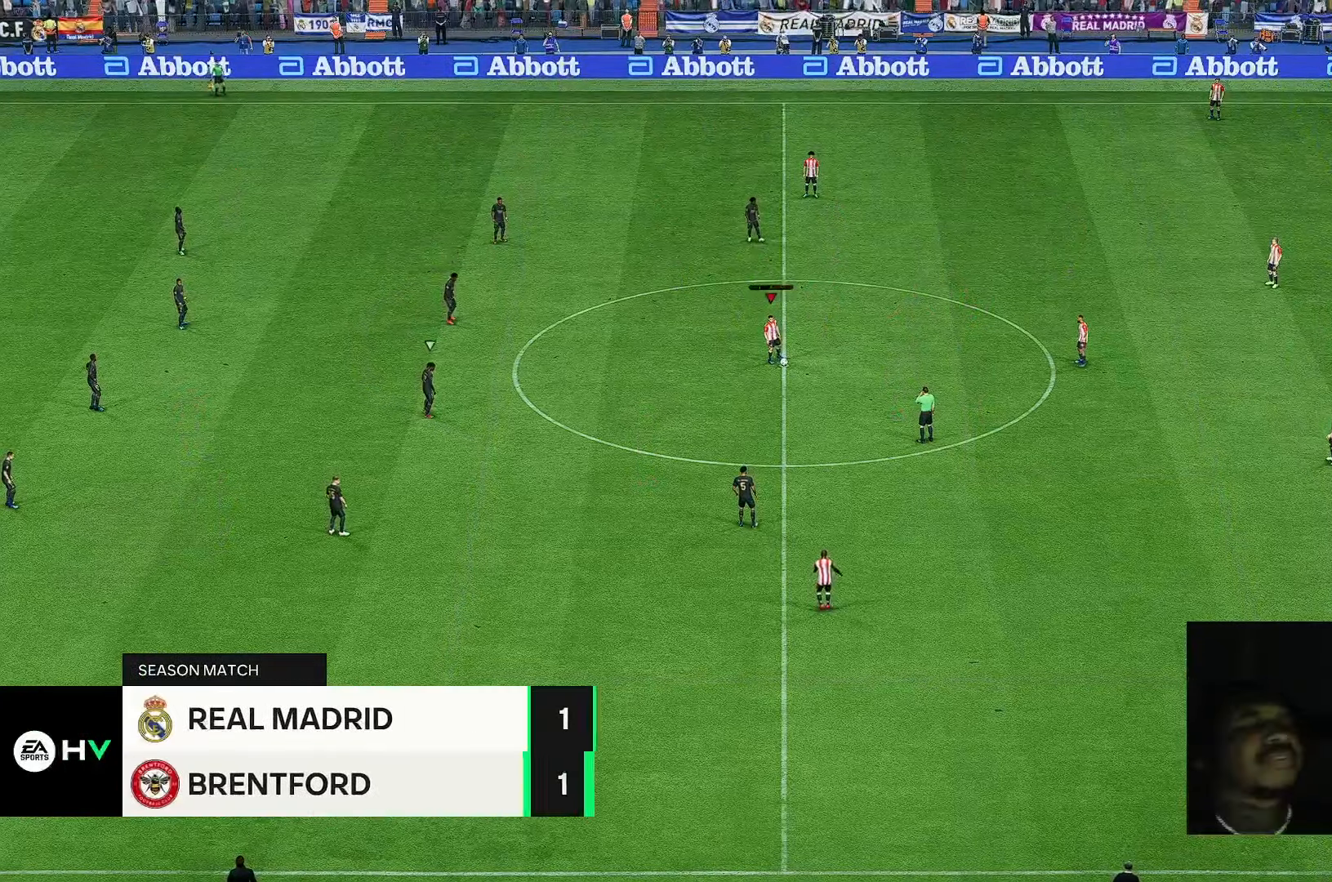
{"dt_ms": 500, "buttons": [], "left_stick": "center", "right_stick": "center", "events": [[117, "left_stick", "right"], [217, "left_stick", "center"]]}
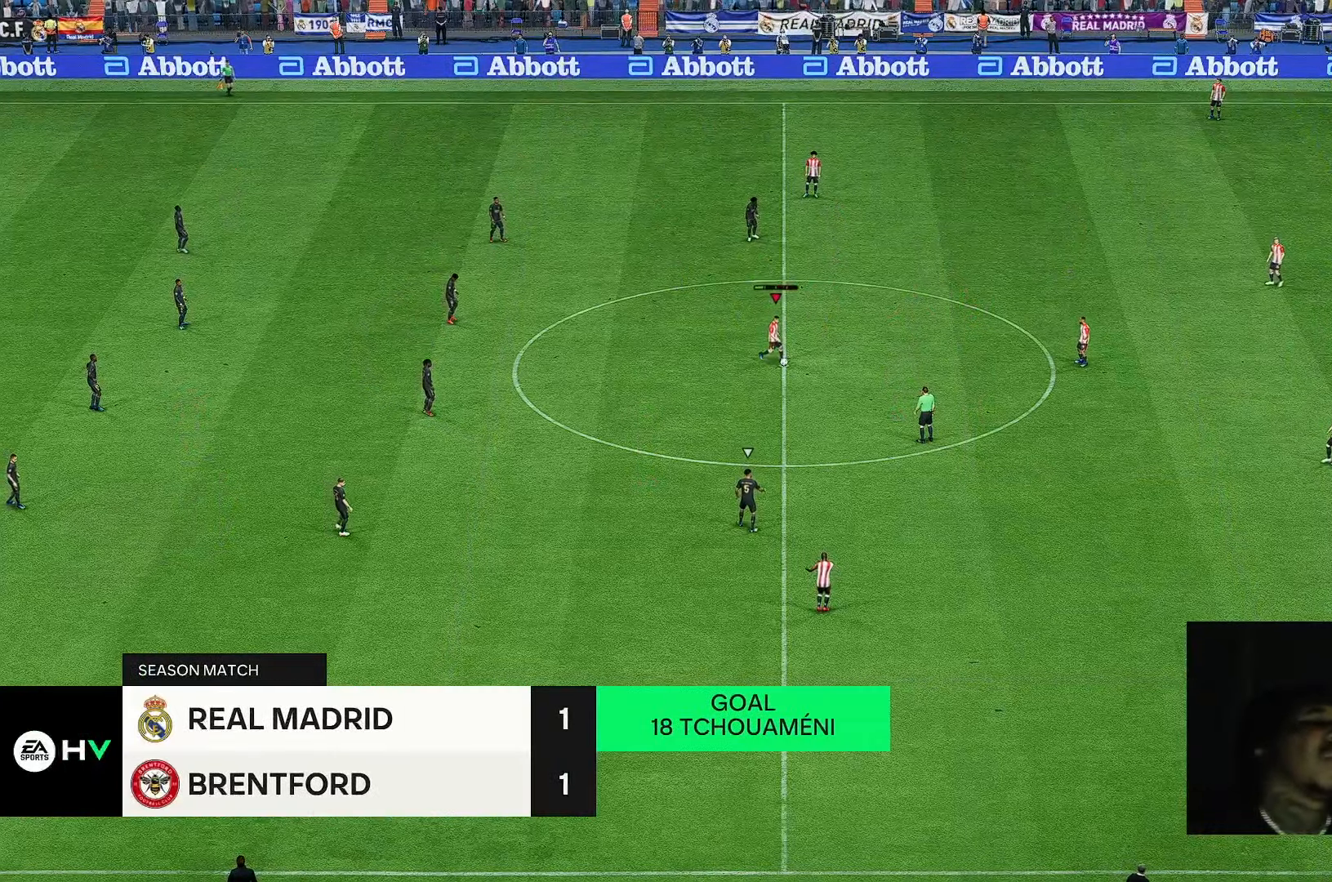
{"dt_ms": 500, "buttons": [], "left_stick": "left", "right_stick": "center", "events": [[333, "left_stick", "left"]]}
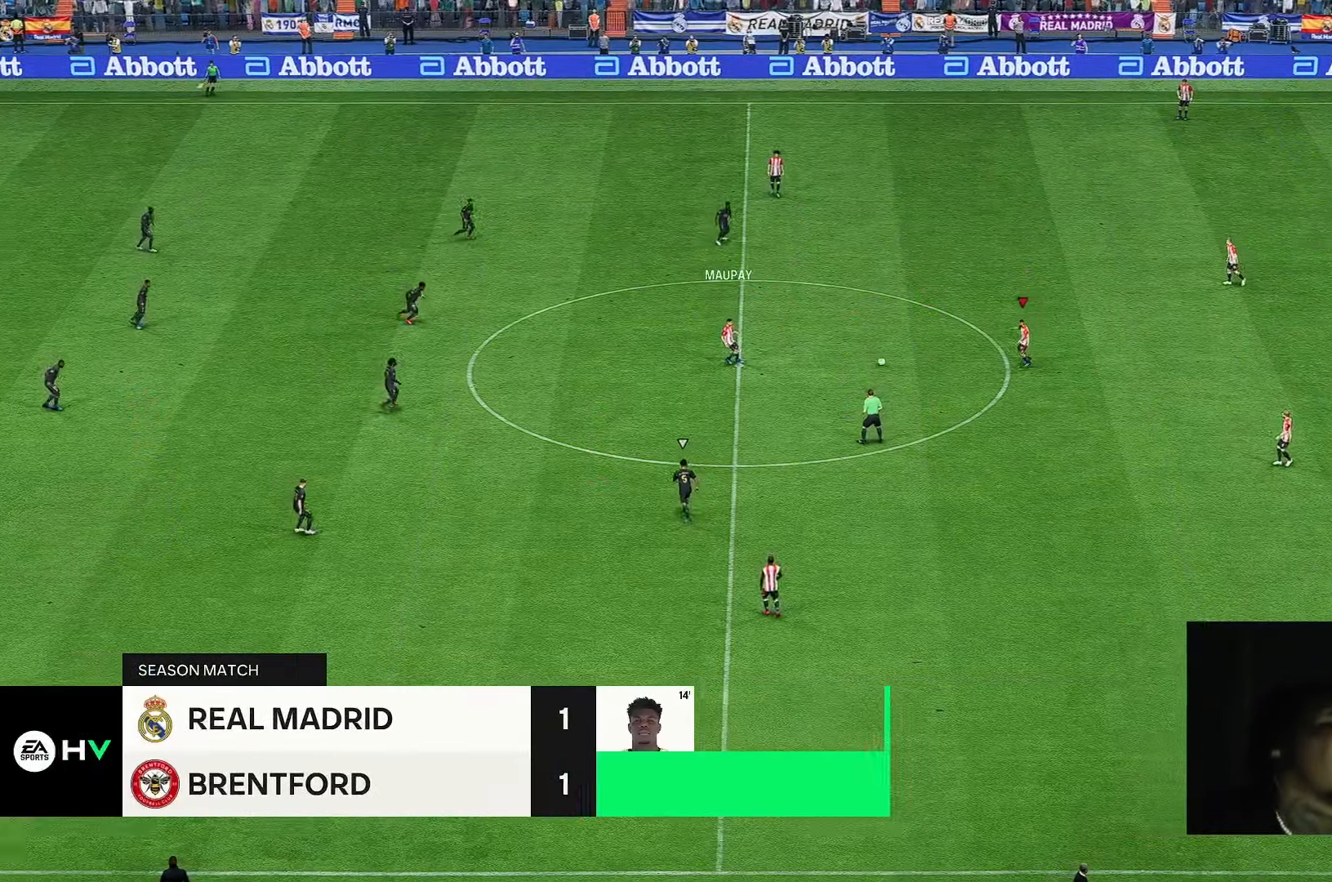
{"dt_ms": 500, "buttons": [], "left_stick": "down", "right_stick": "center", "events": [[217, "left_stick", "down-left"], [317, "left_stick", "left"], [450, "left_stick", "down"]]}
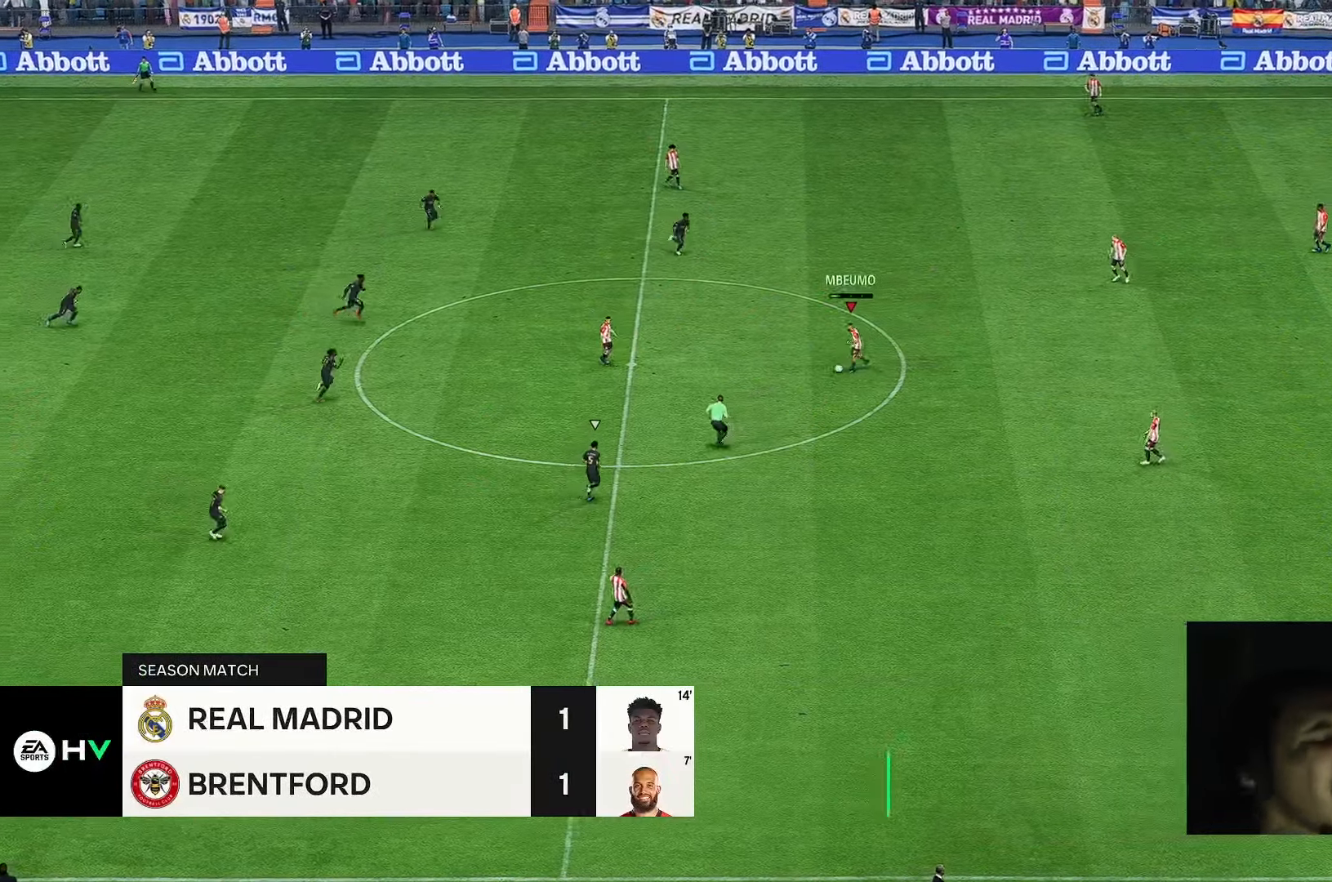
{"dt_ms": 1000, "buttons": [], "left_stick": "up-left", "right_stick": "center"}
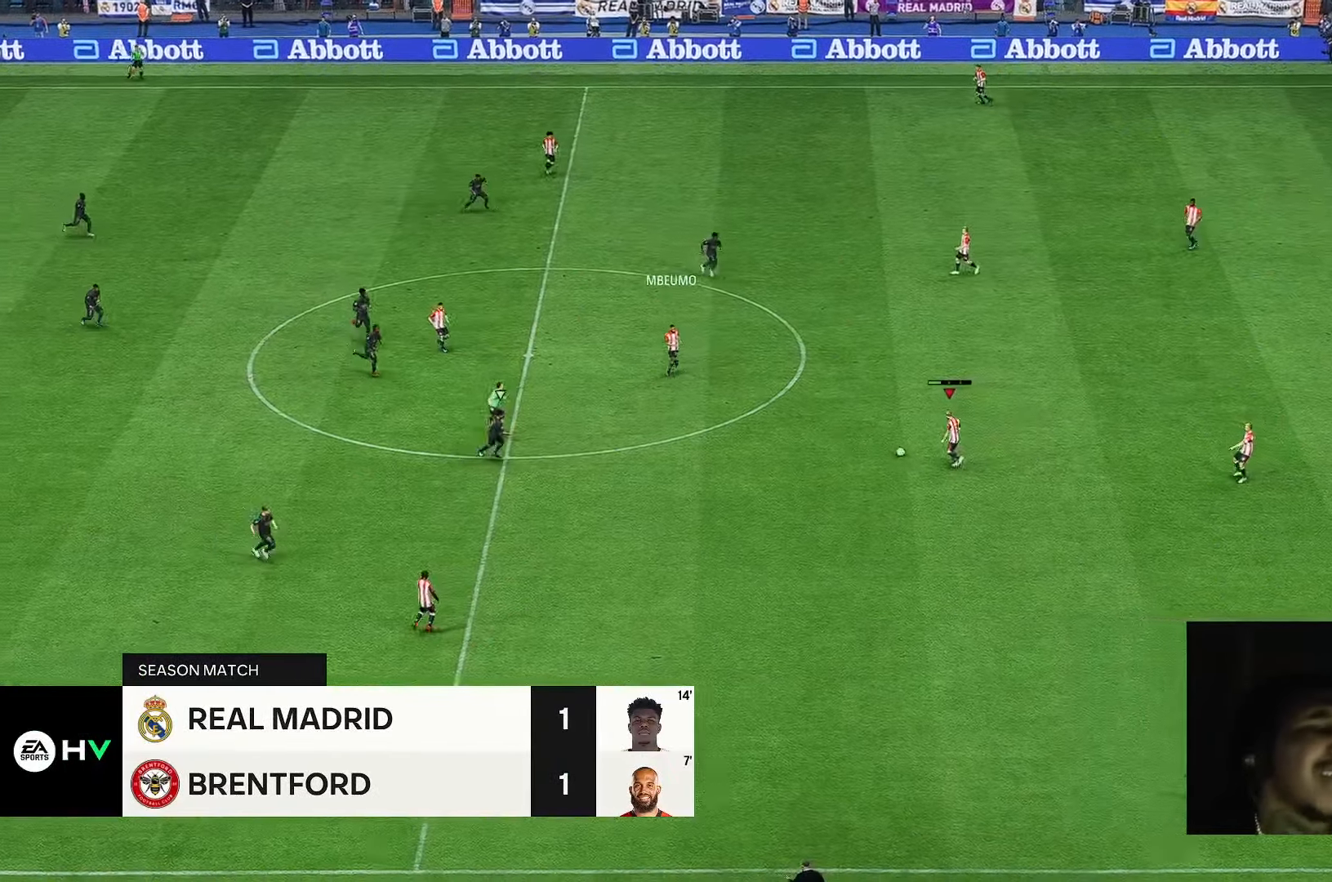
{"dt_ms": 500, "buttons": [], "left_stick": "down-right", "right_stick": "center", "events": [[183, "left_stick", "center"], [400, "left_stick", "down-right"]]}
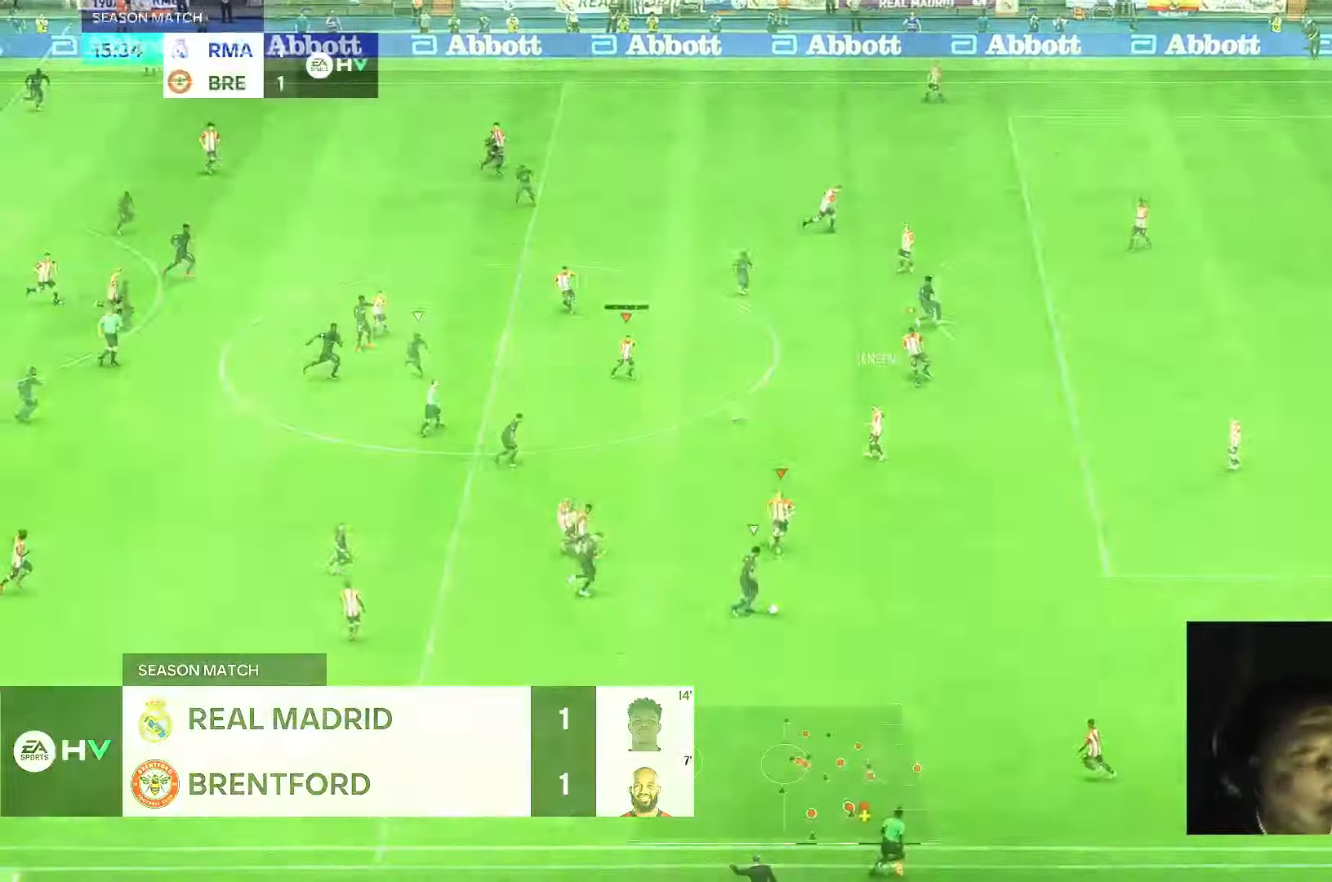
{"dt_ms": 500, "buttons": [], "left_stick": "right", "right_stick": "center", "events": [[83, "left_stick", "right"], [217, "left_stick", "down-right"], [317, "left_stick", "right"]]}
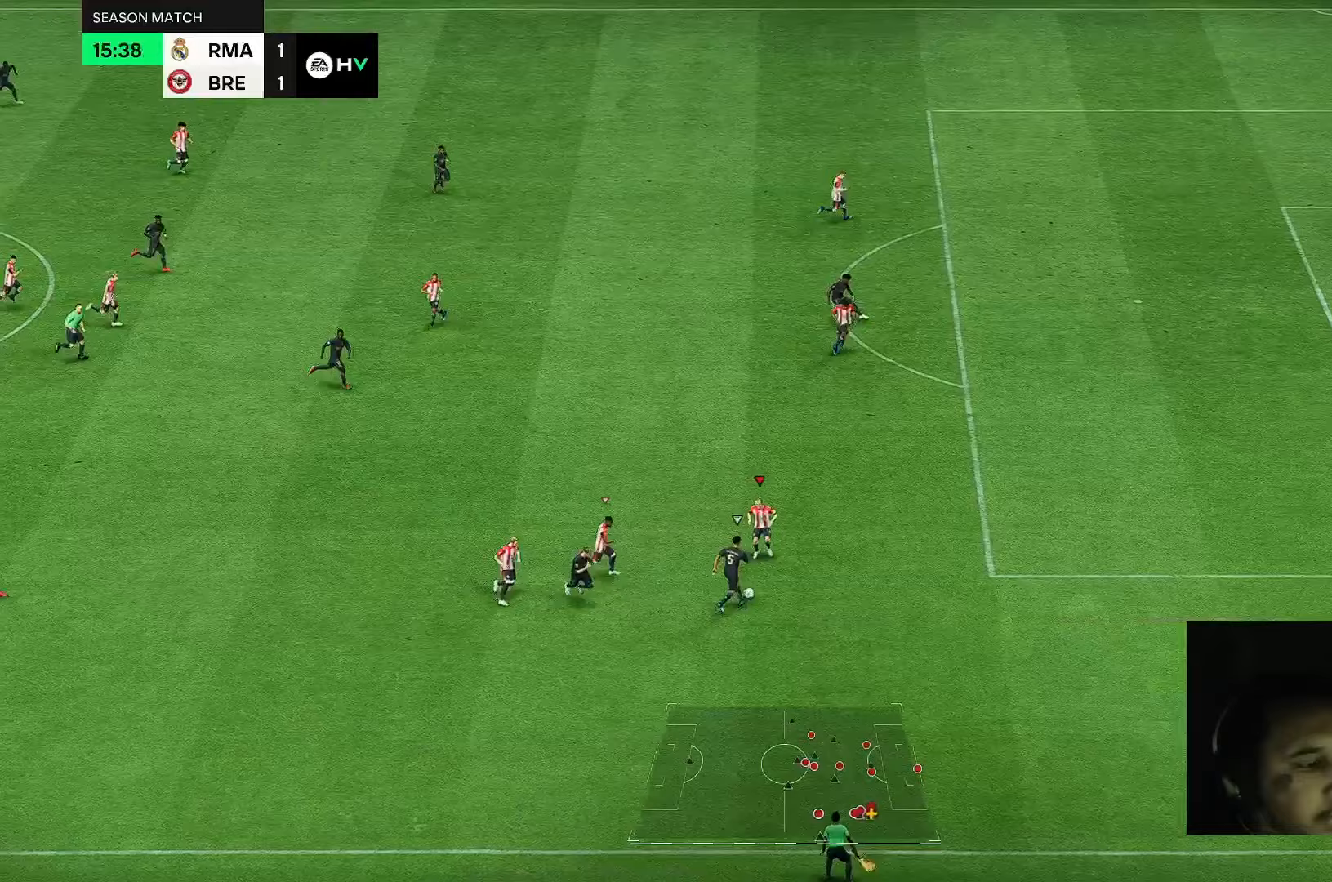
{"dt_ms": 500, "buttons": [], "left_stick": "up-right", "right_stick": "center", "events": [[483, "left_stick", "up-right"]]}
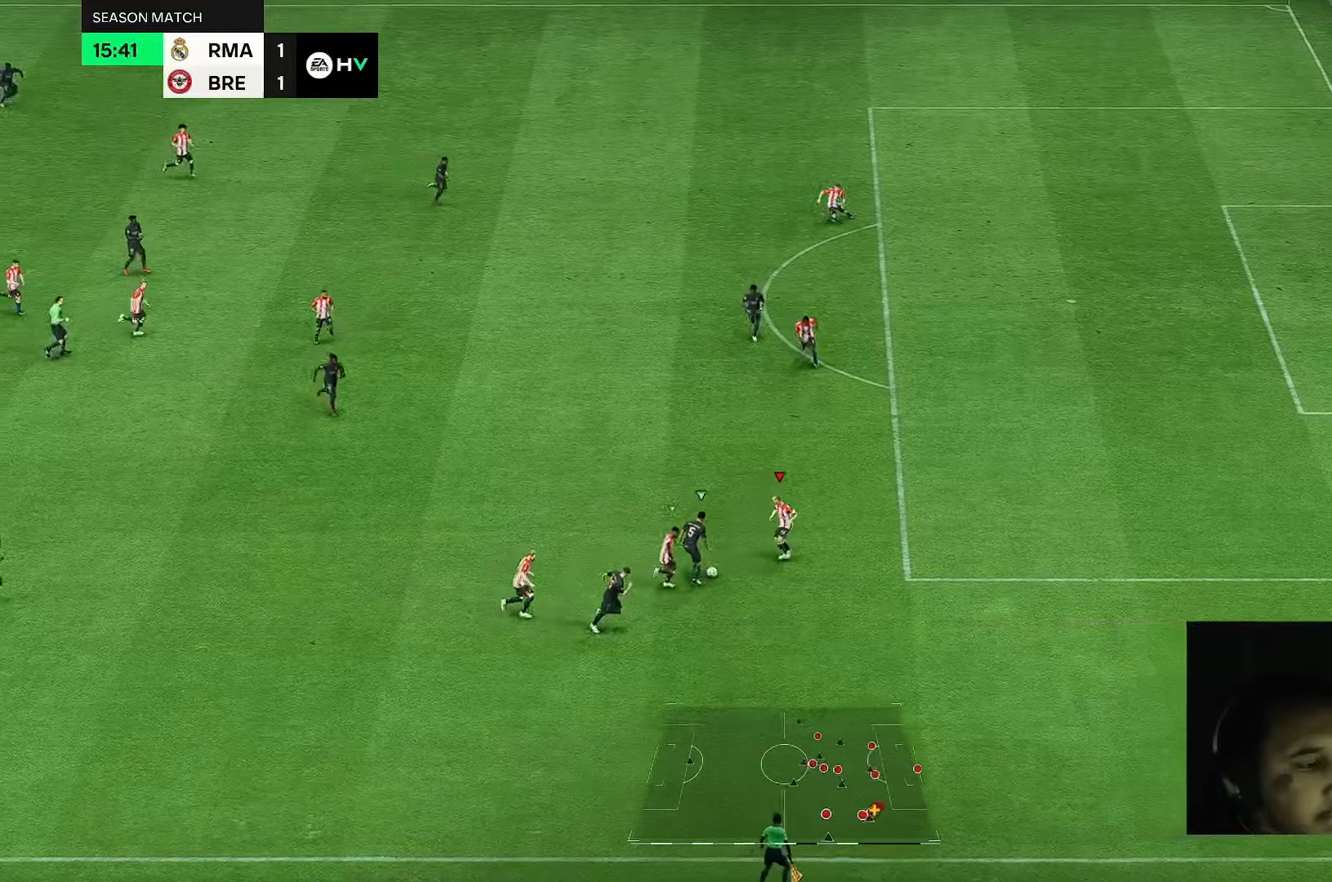
{"dt_ms": 500, "buttons": [], "left_stick": "up-left", "right_stick": "center", "events": [[167, "left_stick", "up"], [333, "left_stick", "up-left"]]}
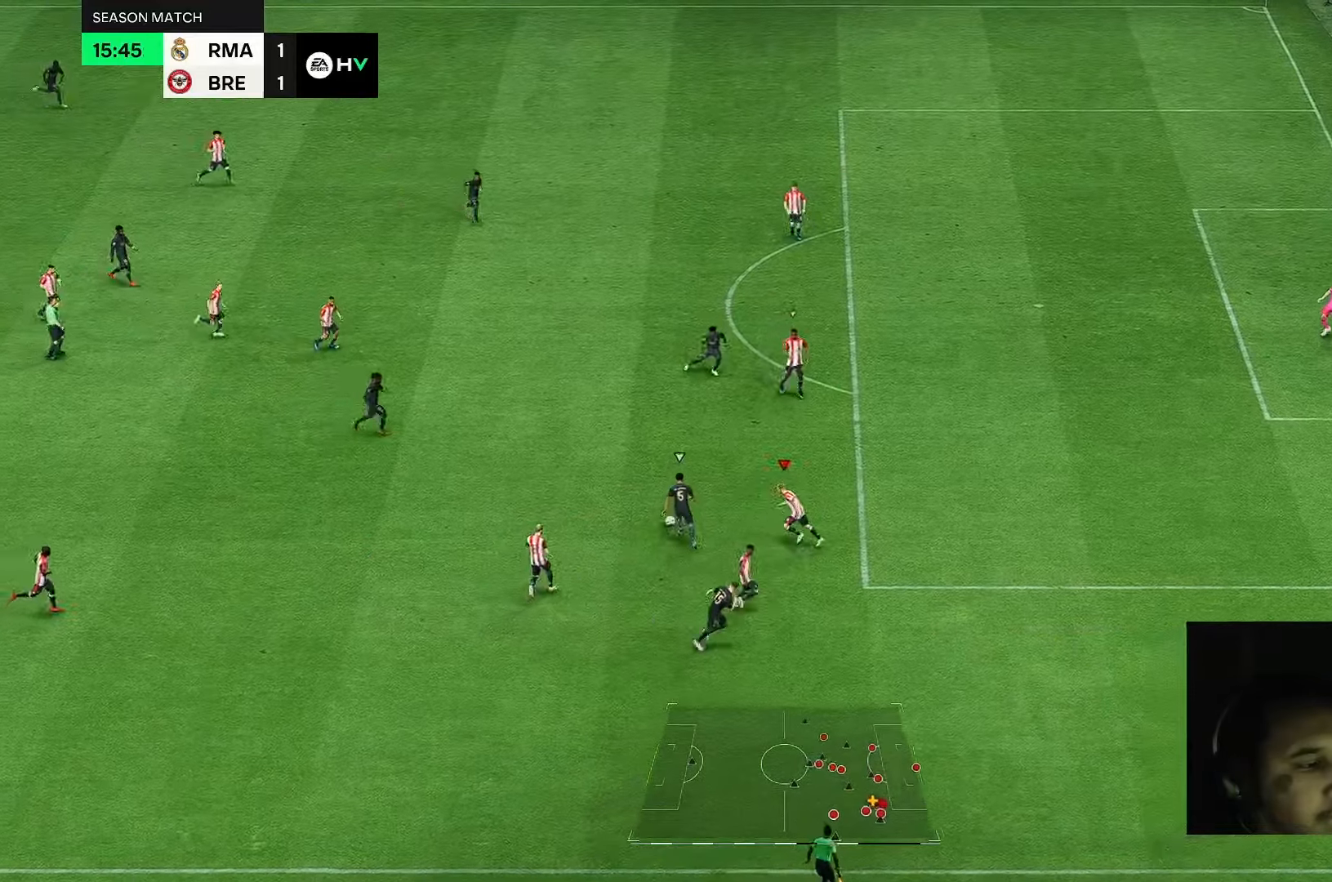
{"dt_ms": 500, "buttons": [], "left_stick": "center", "right_stick": "up"}
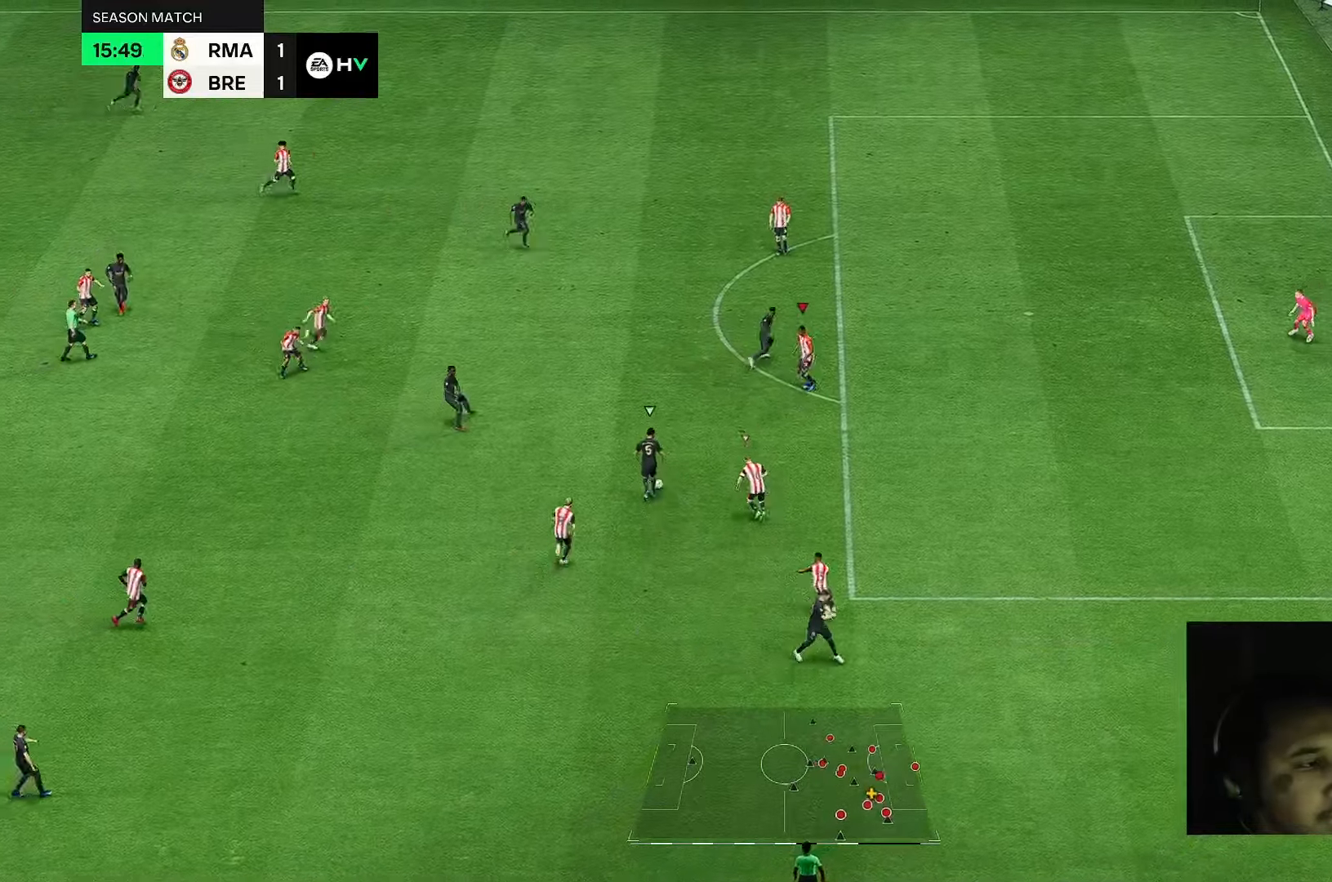
{"dt_ms": 500, "buttons": ["L2"], "left_stick": "right", "right_stick": "center", "events": [[17, "right_stick", "center"], [33, "left_stick", "up"], [117, "left_stick", "center"], [133, "L2", "down"], [317, "left_stick", "right"]]}
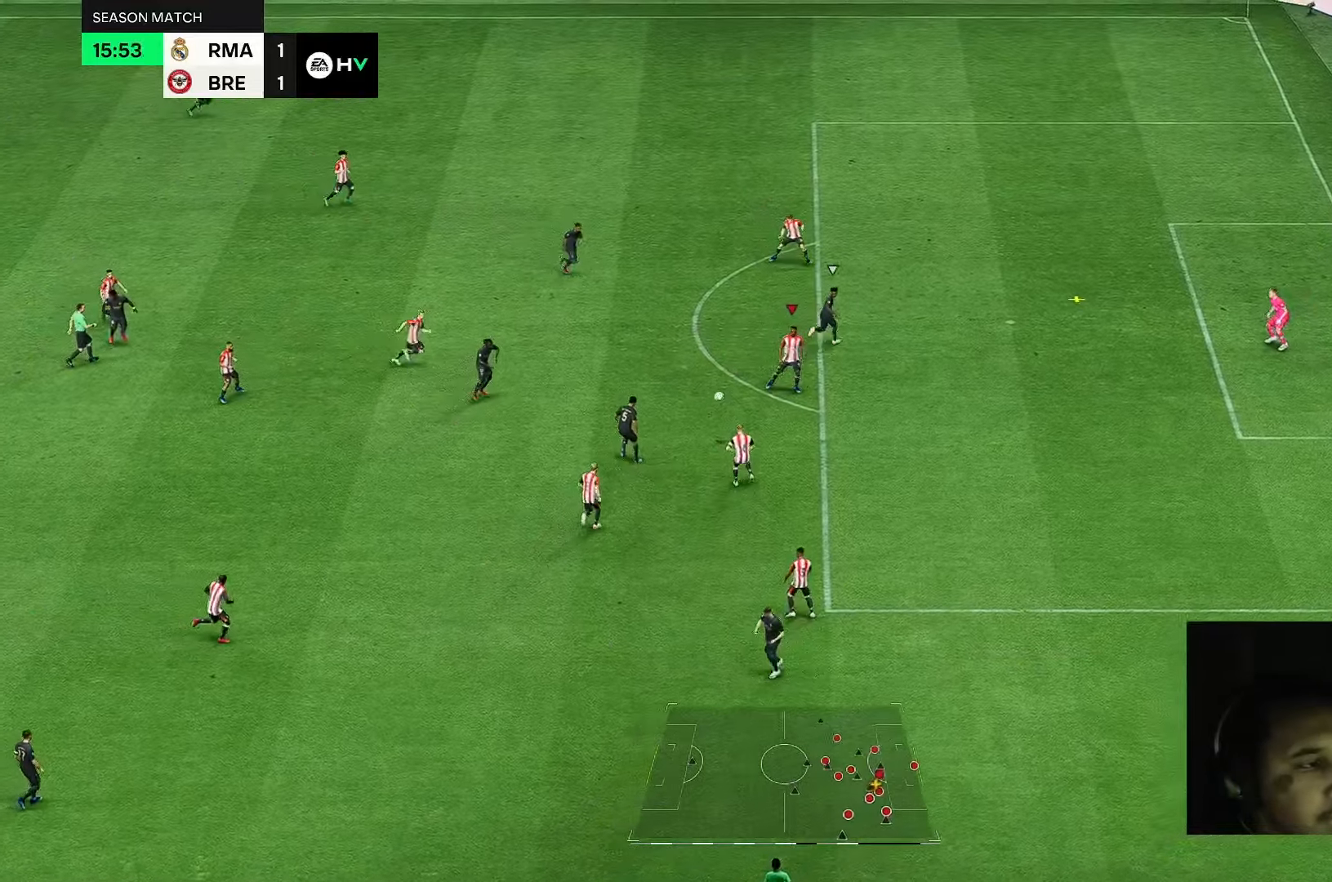
{"dt_ms": 500, "buttons": [], "left_stick": "up", "right_stick": "center", "events": [[83, "L2", "up"], [83, "left_stick", "center"], [167, "left_stick", "up-left"], [450, "left_stick", "up"]]}
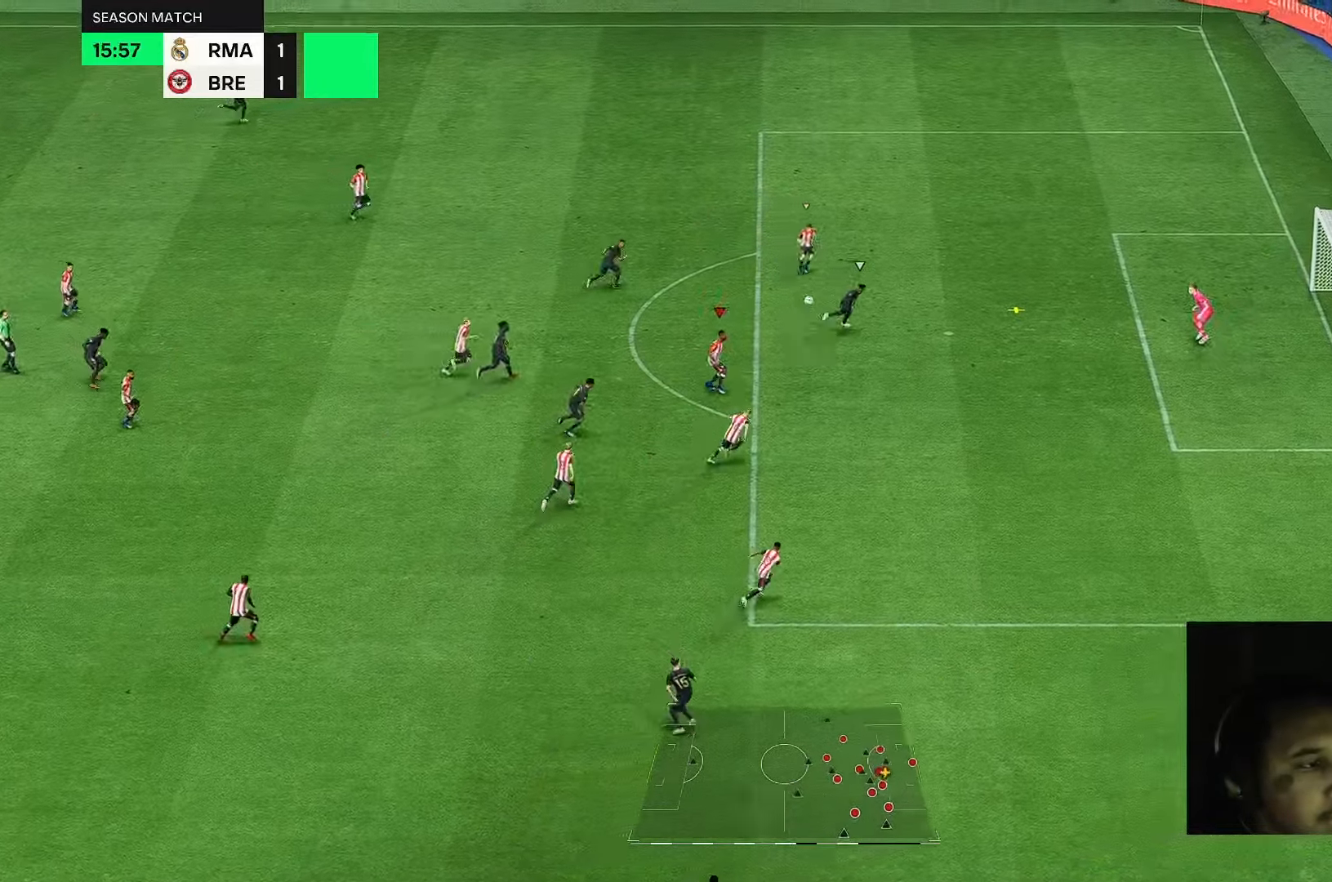
{"dt_ms": 500, "buttons": [], "left_stick": "down-left", "right_stick": "center", "events": [[17, "left_stick", "up-right"], [117, "left_stick", "right"], [283, "left_stick", "down-left"]]}
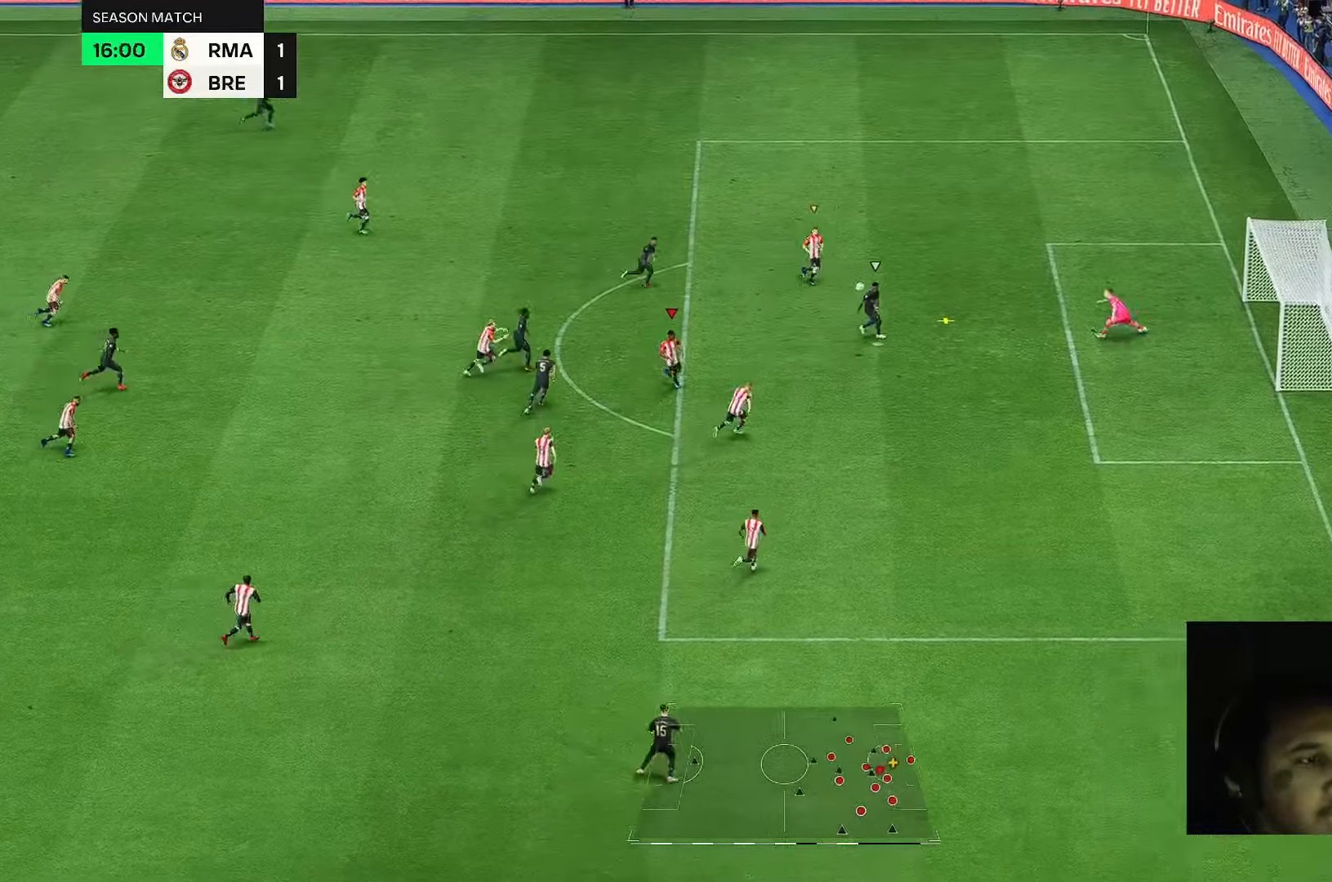
{"dt_ms": 500, "buttons": [], "left_stick": "down-left", "right_stick": "center", "events": []}